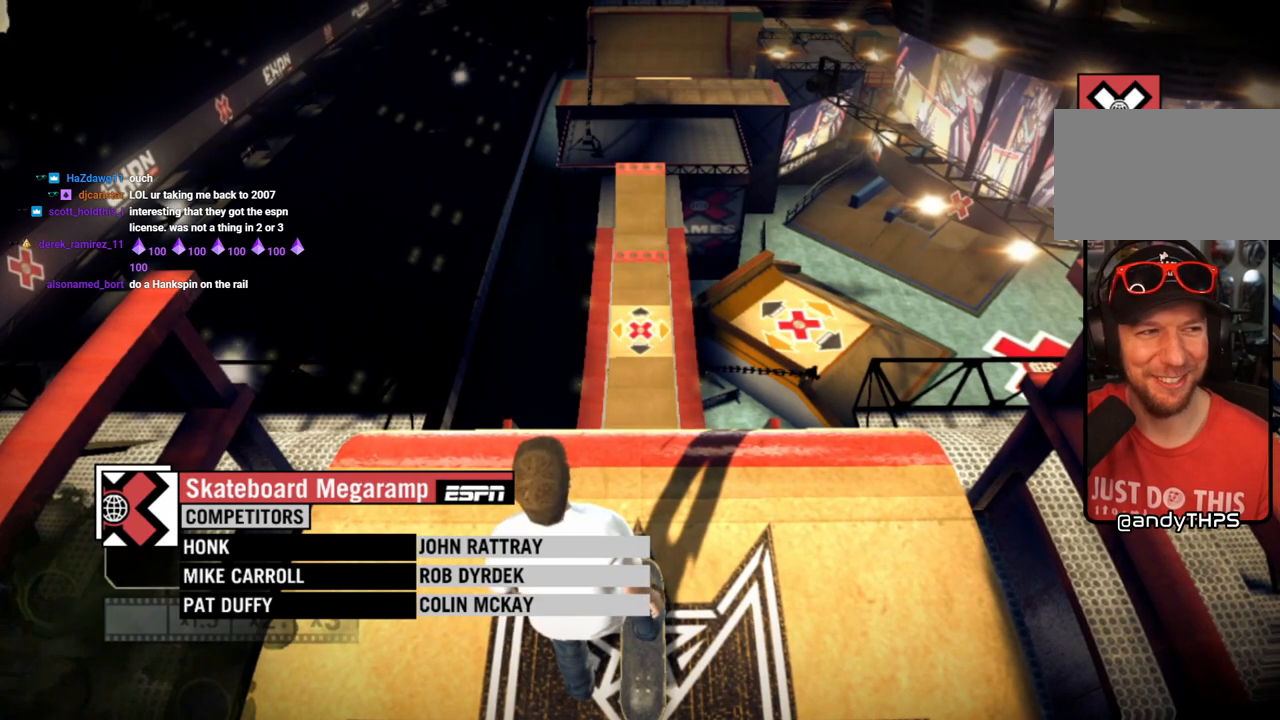
Gameplay with a controller (PlayStation layout); each line is a JSON object with the inputs held at the frame after it. "events" lists button and stick changes between this image and that frame as [ms after this image, input, new state], when the widget could be followed in between.
{"buttons": [], "left_stick": "center", "right_stick": "center", "events": []}
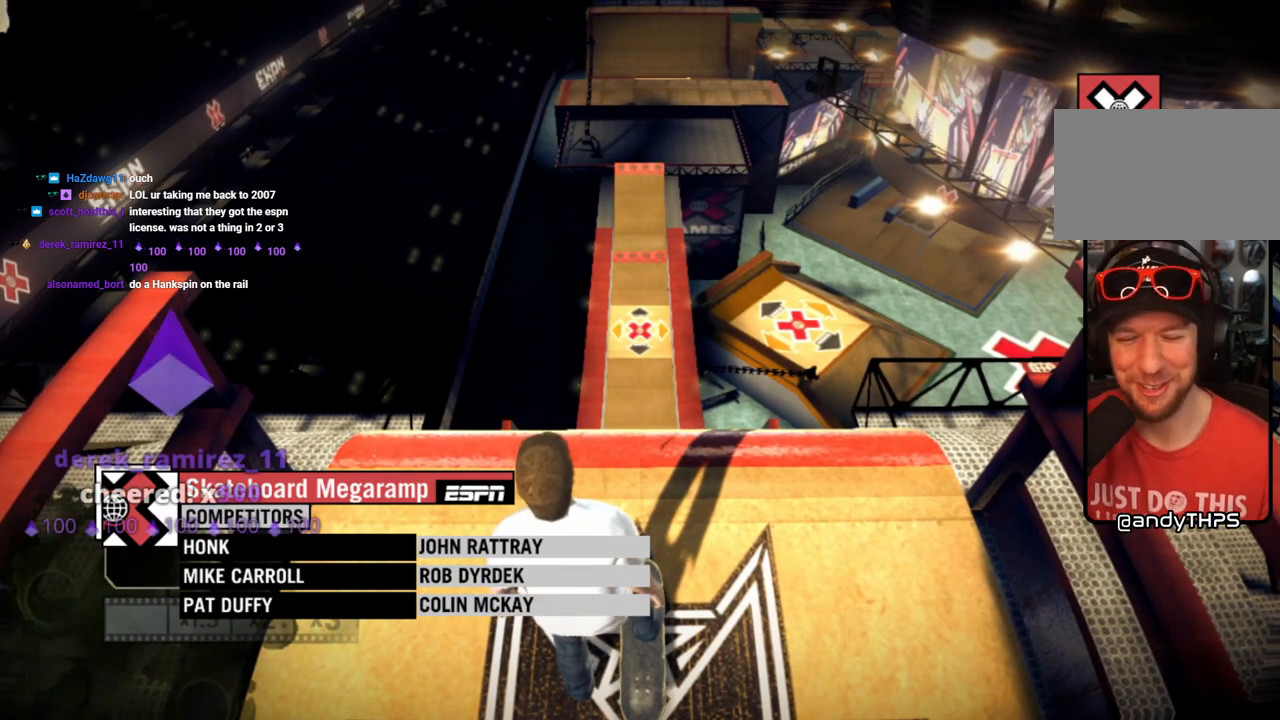
{"buttons": [], "left_stick": "center", "right_stick": "center", "events": []}
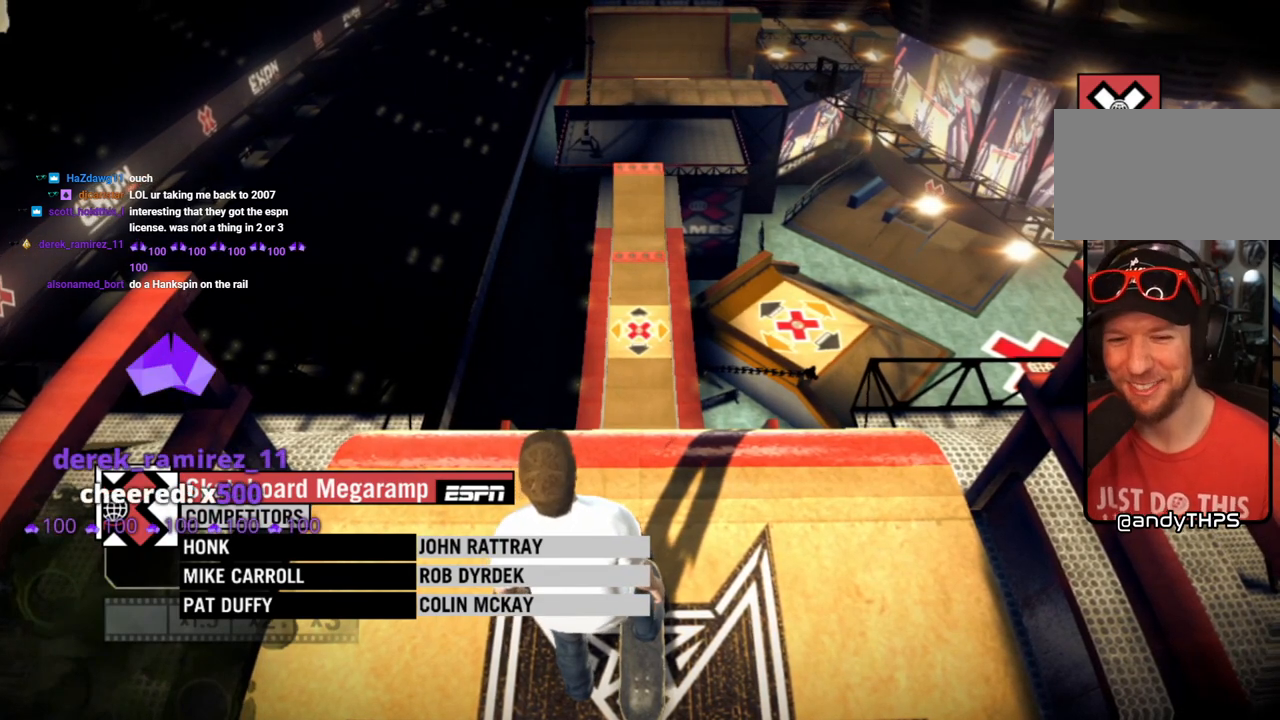
{"buttons": ["CROSS"], "left_stick": "center", "right_stick": "center", "events": [[483, "CROSS", "down"]]}
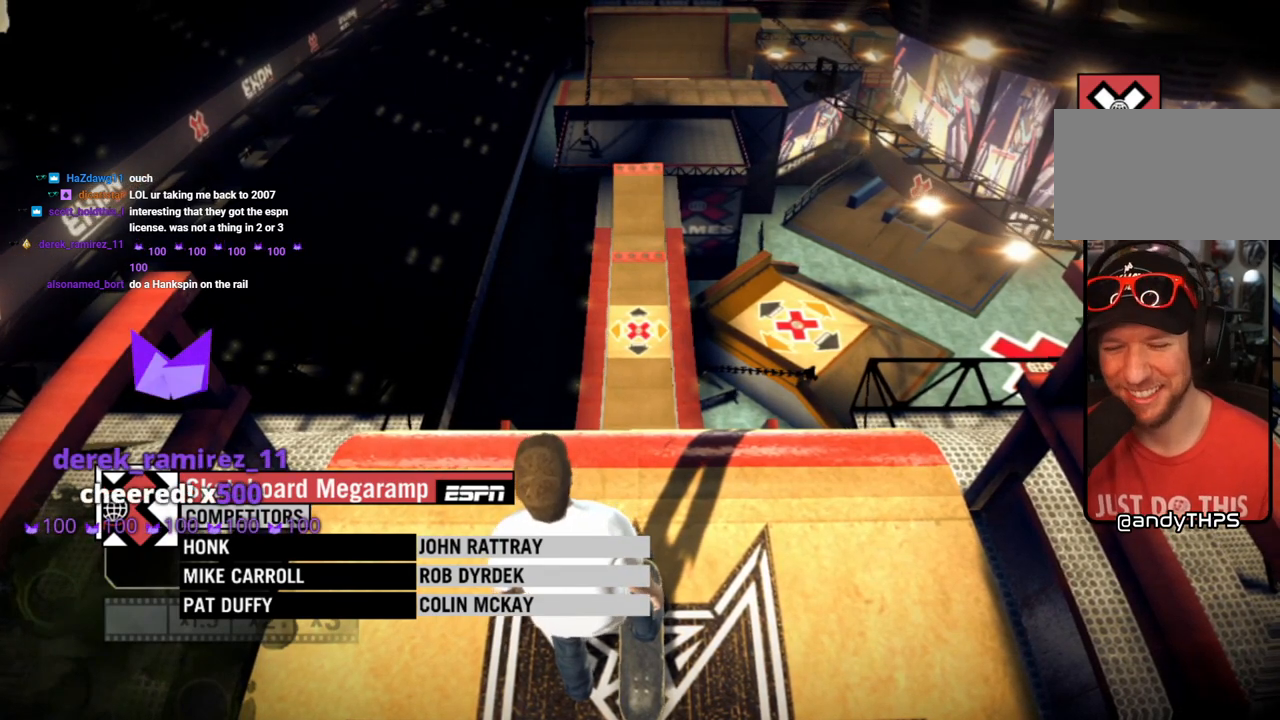
{"buttons": [], "left_stick": "center", "right_stick": "center", "events": [[100, "CROSS", "up"]]}
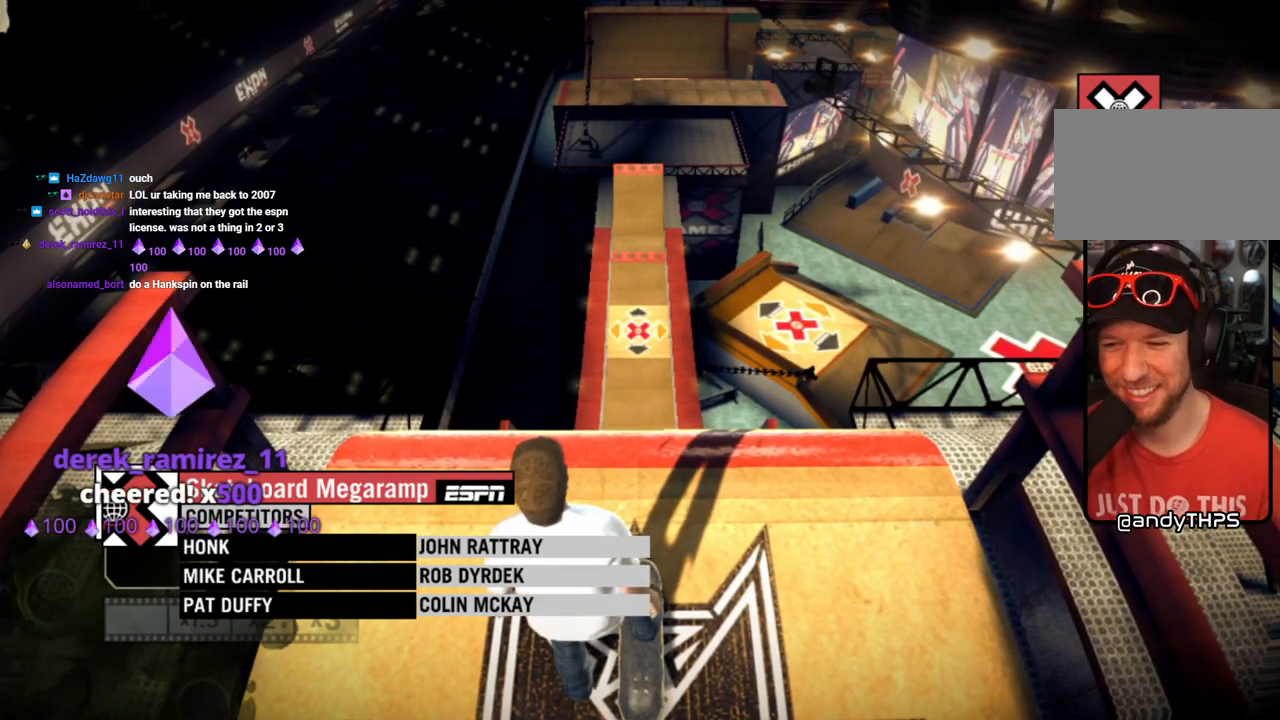
{"buttons": [], "left_stick": "center", "right_stick": "center", "events": [[100, "CIRCLE", "down"], [167, "CIRCLE", "up"]]}
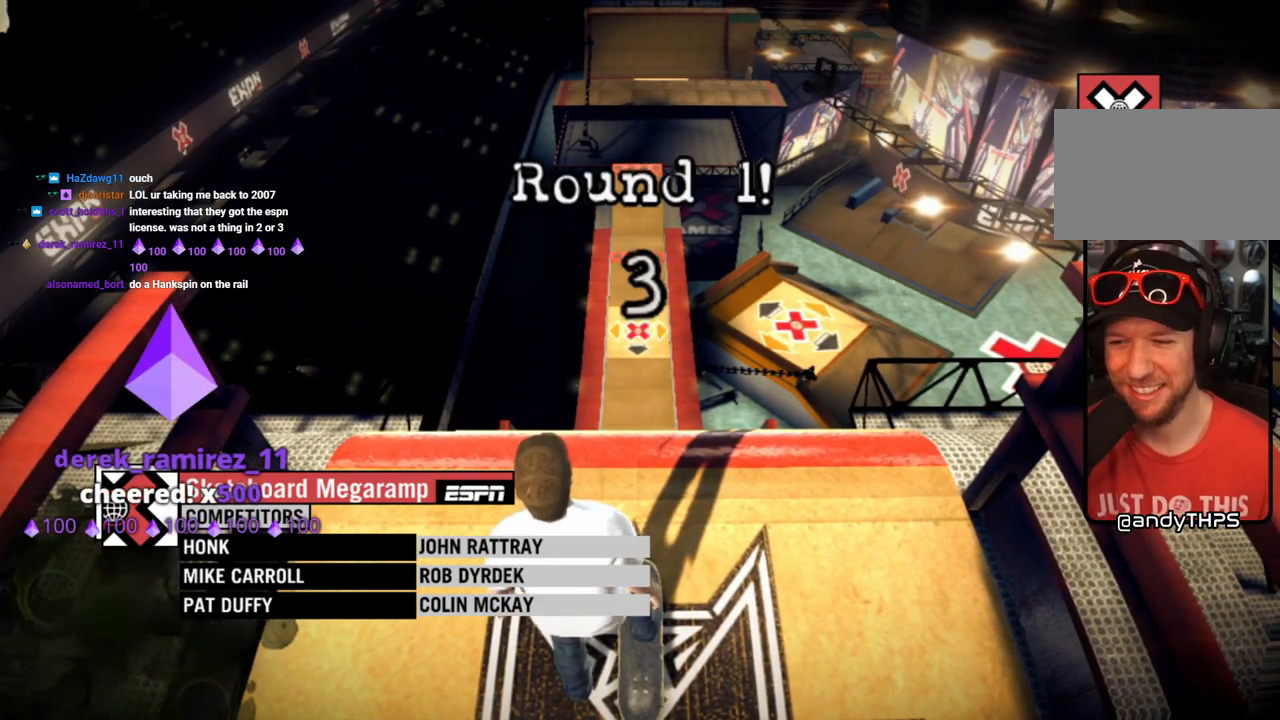
{"buttons": [], "left_stick": "center", "right_stick": "center", "events": []}
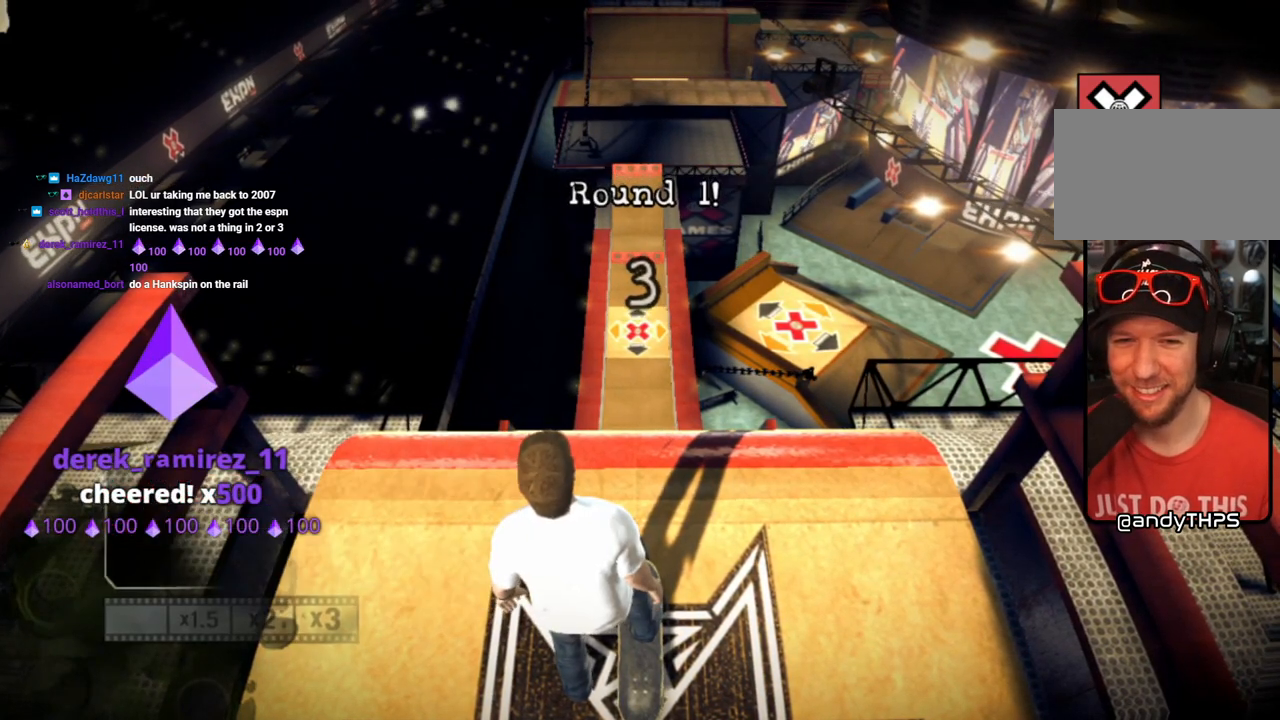
{"buttons": [], "left_stick": "center", "right_stick": "center", "events": []}
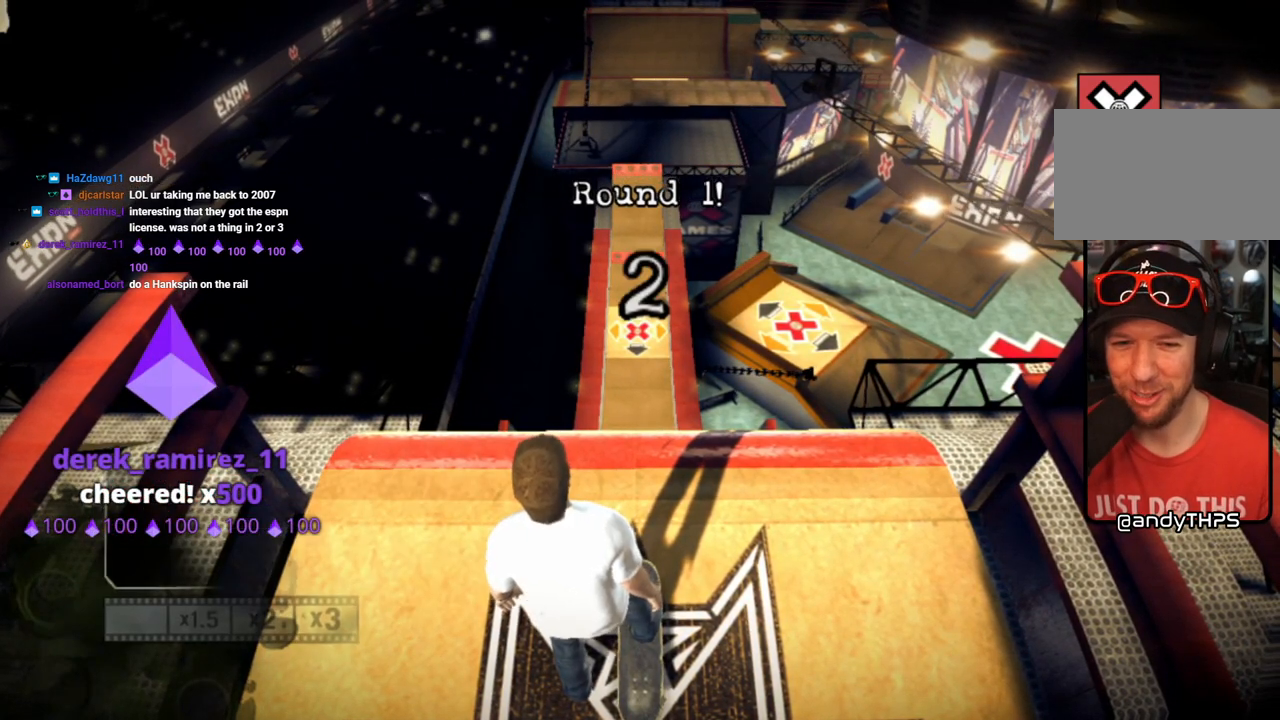
{"buttons": [], "left_stick": "center", "right_stick": "center", "events": []}
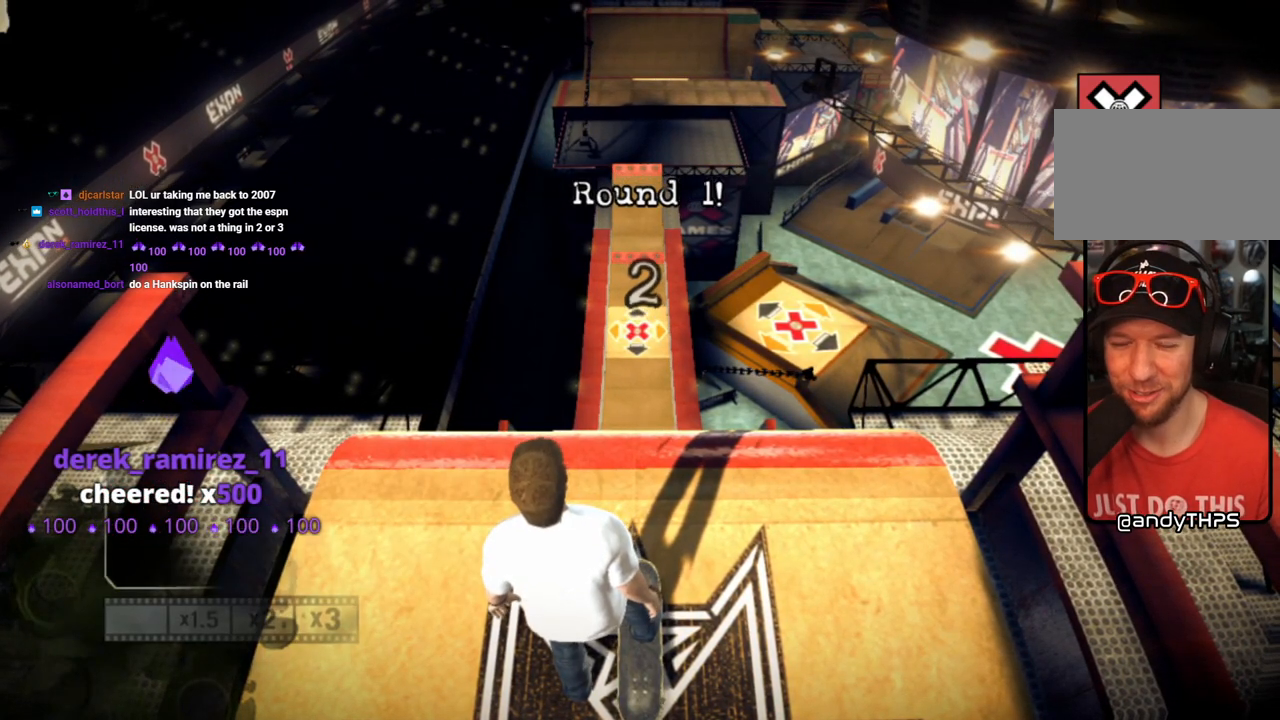
{"buttons": [], "left_stick": "center", "right_stick": "center", "events": []}
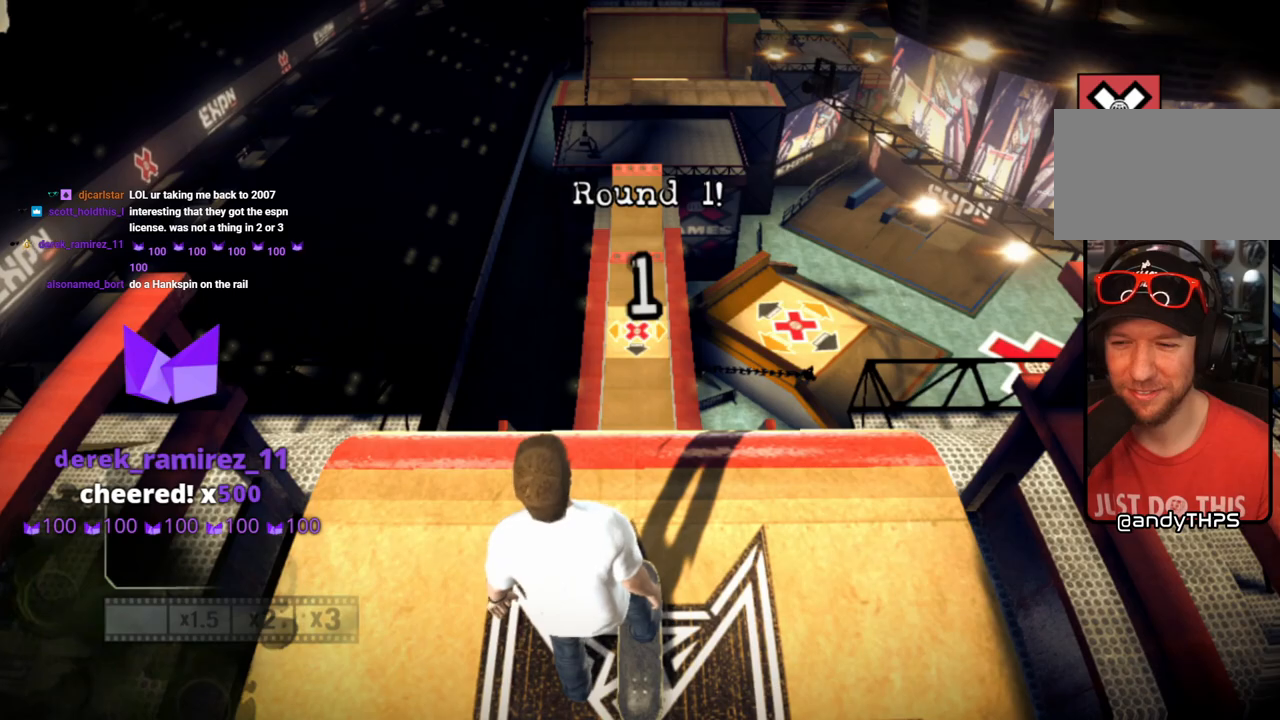
{"buttons": ["SQUARE"], "left_stick": "center", "right_stick": "center", "events": [[133, "SQUARE", "down"], [233, "SQUARE", "up"], [317, "SQUARE", "down"], [417, "SQUARE", "up"], [483, "SQUARE", "down"]]}
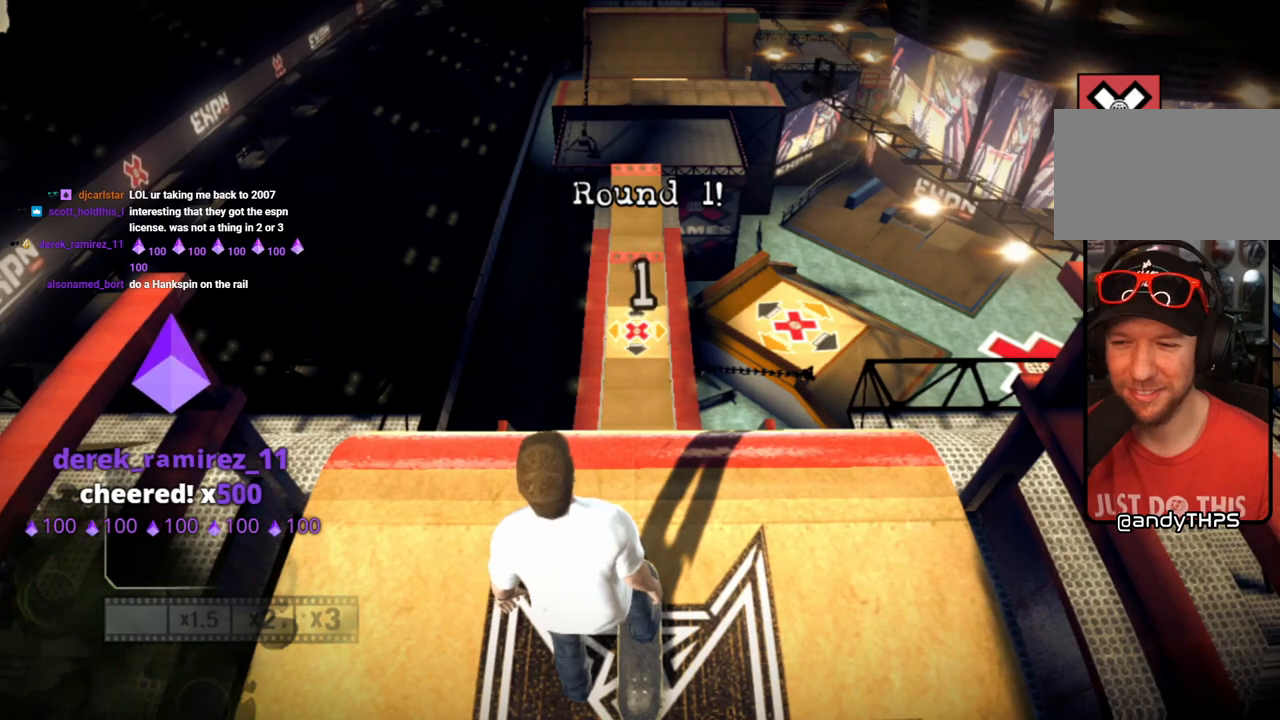
{"buttons": [], "left_stick": "center", "right_stick": "center", "events": [[117, "SQUARE", "up"], [167, "SQUARE", "down"], [267, "SQUARE", "up"], [350, "SQUARE", "down"], [450, "SQUARE", "up"]]}
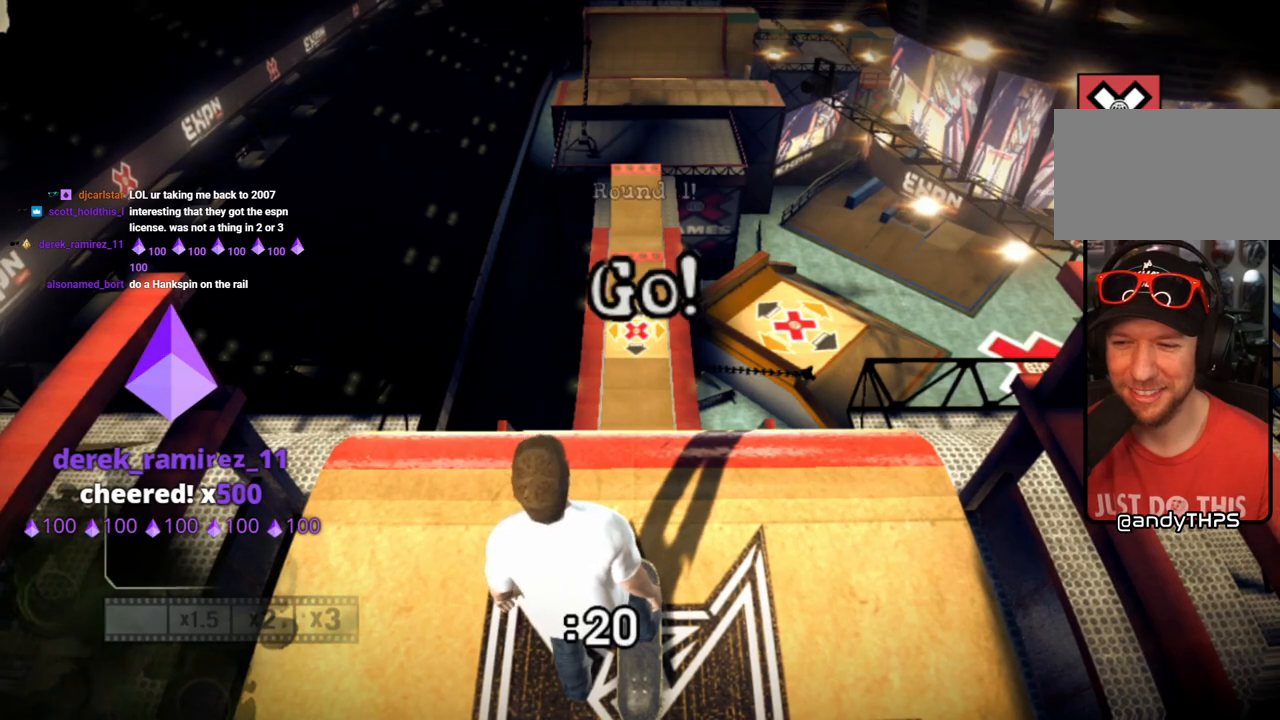
{"buttons": [], "left_stick": "center", "right_stick": "center", "events": [[17, "SQUARE", "down"], [100, "SQUARE", "up"], [200, "SQUARE", "down"], [300, "SQUARE", "up"], [383, "SQUARE", "down"], [483, "SQUARE", "up"]]}
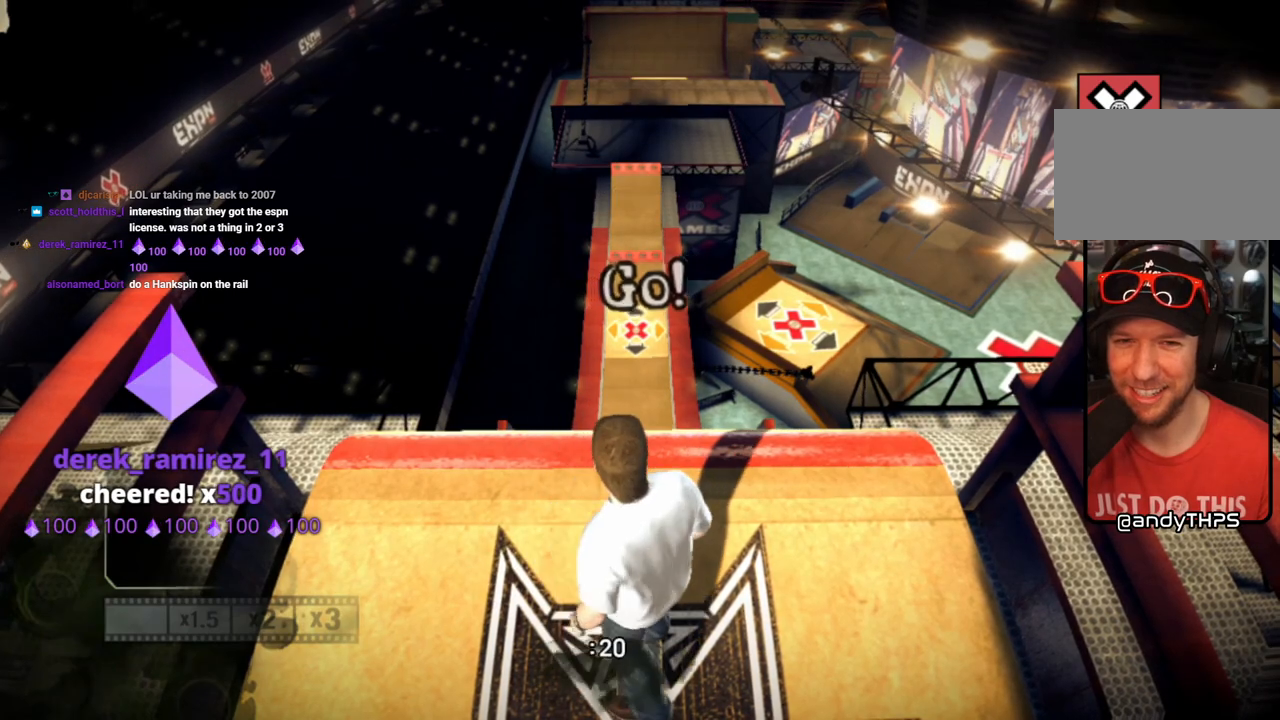
{"buttons": ["SQUARE"], "left_stick": "center", "right_stick": "center", "events": [[50, "SQUARE", "down"], [183, "SQUARE", "up"], [233, "SQUARE", "down"]]}
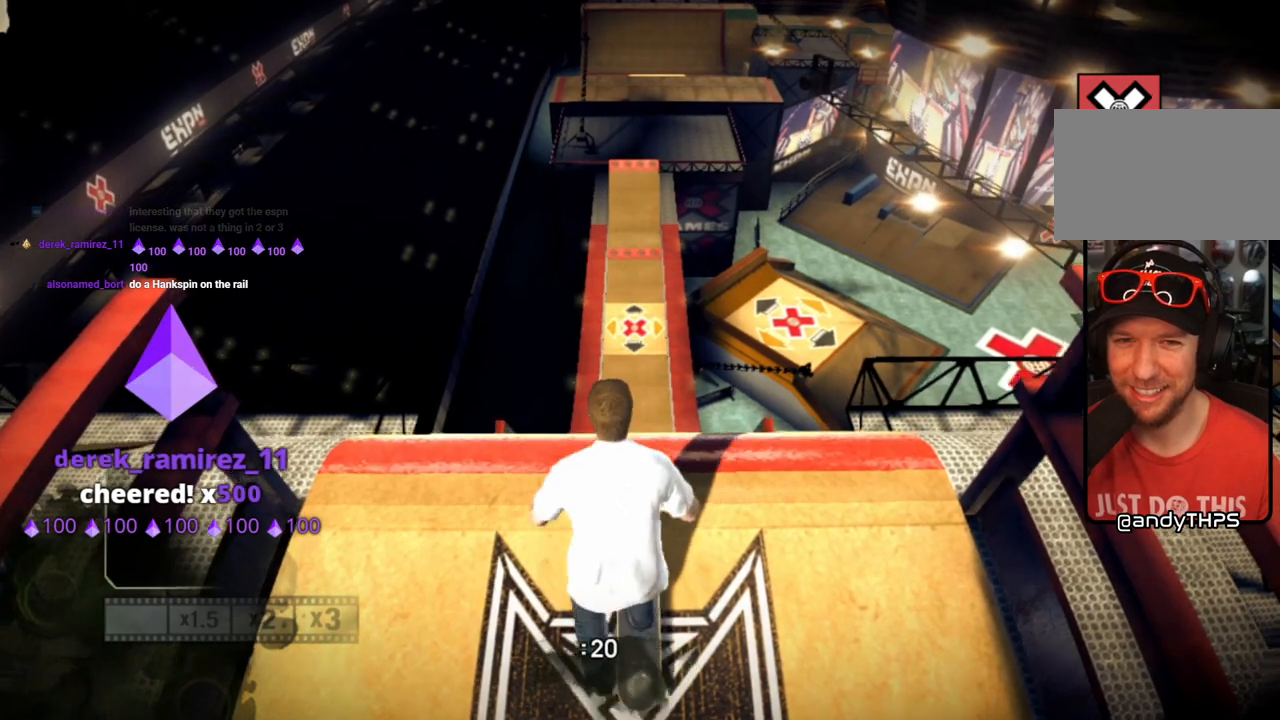
{"buttons": [], "left_stick": "center", "right_stick": "center", "events": [[50, "SQUARE", "up"], [83, "SQUARE", "down"], [267, "SQUARE", "up"]]}
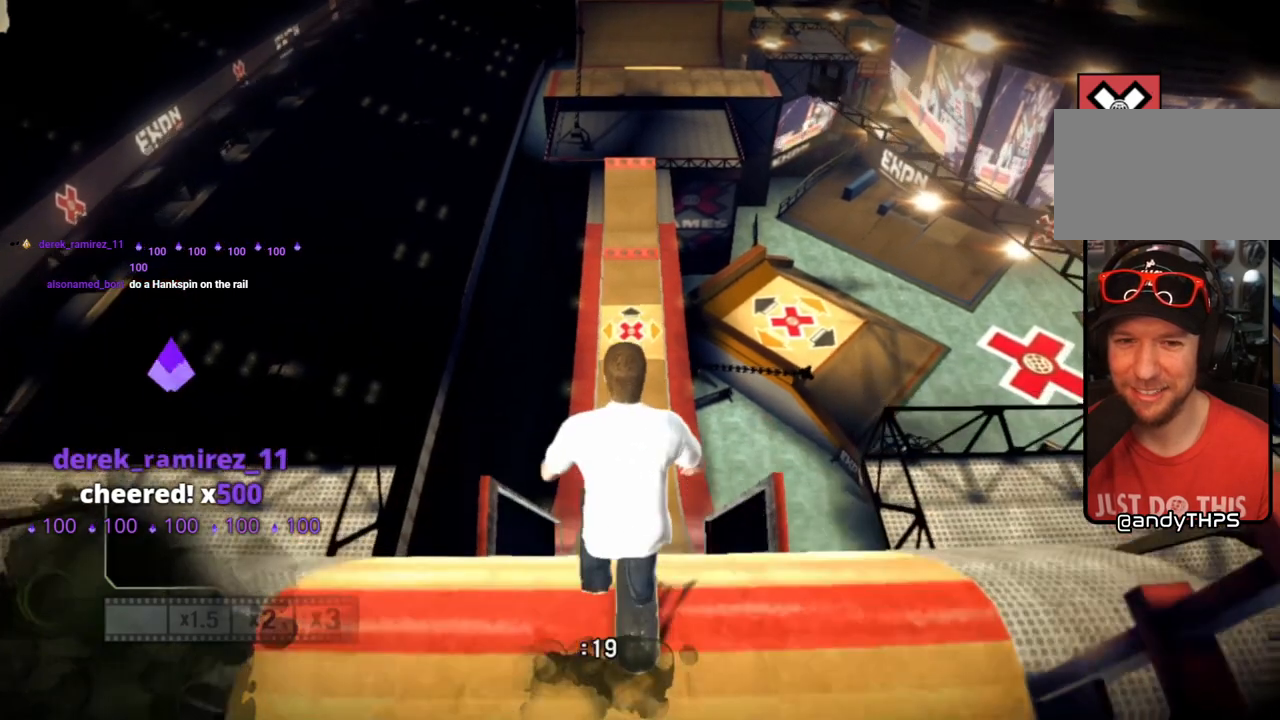
{"buttons": [], "left_stick": "center", "right_stick": "center", "events": []}
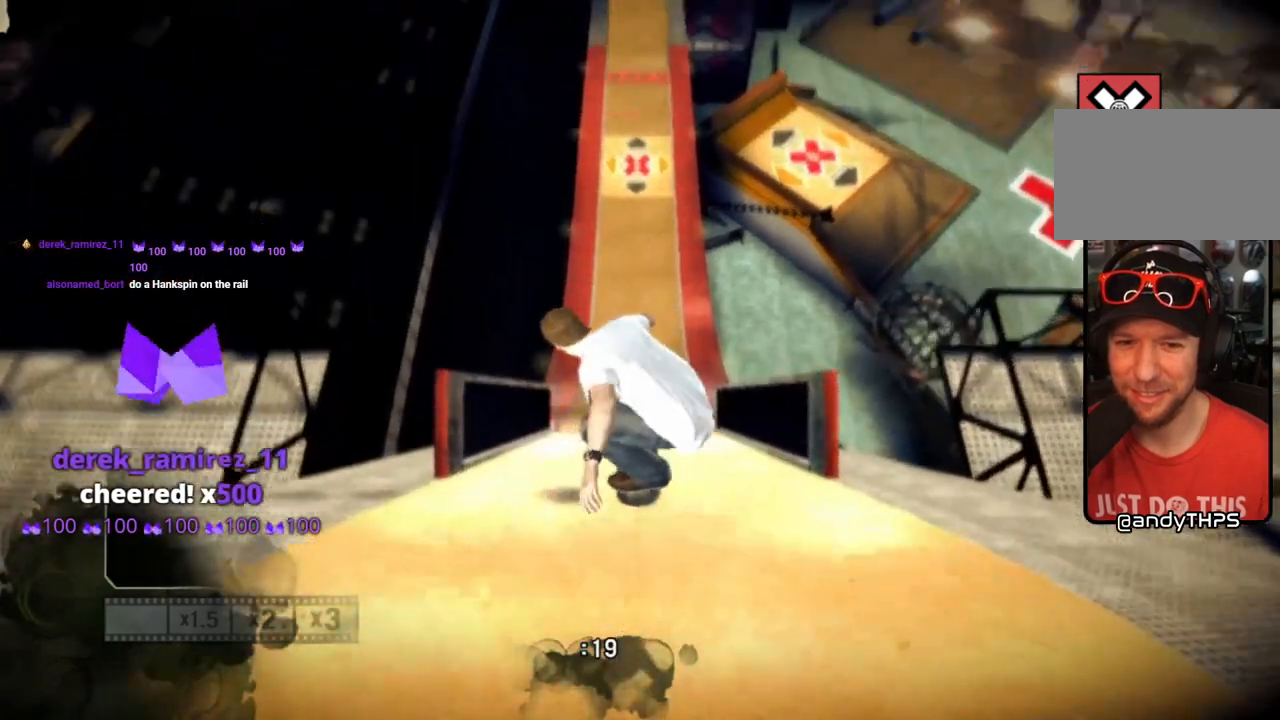
{"buttons": [], "left_stick": "center", "right_stick": "center", "events": []}
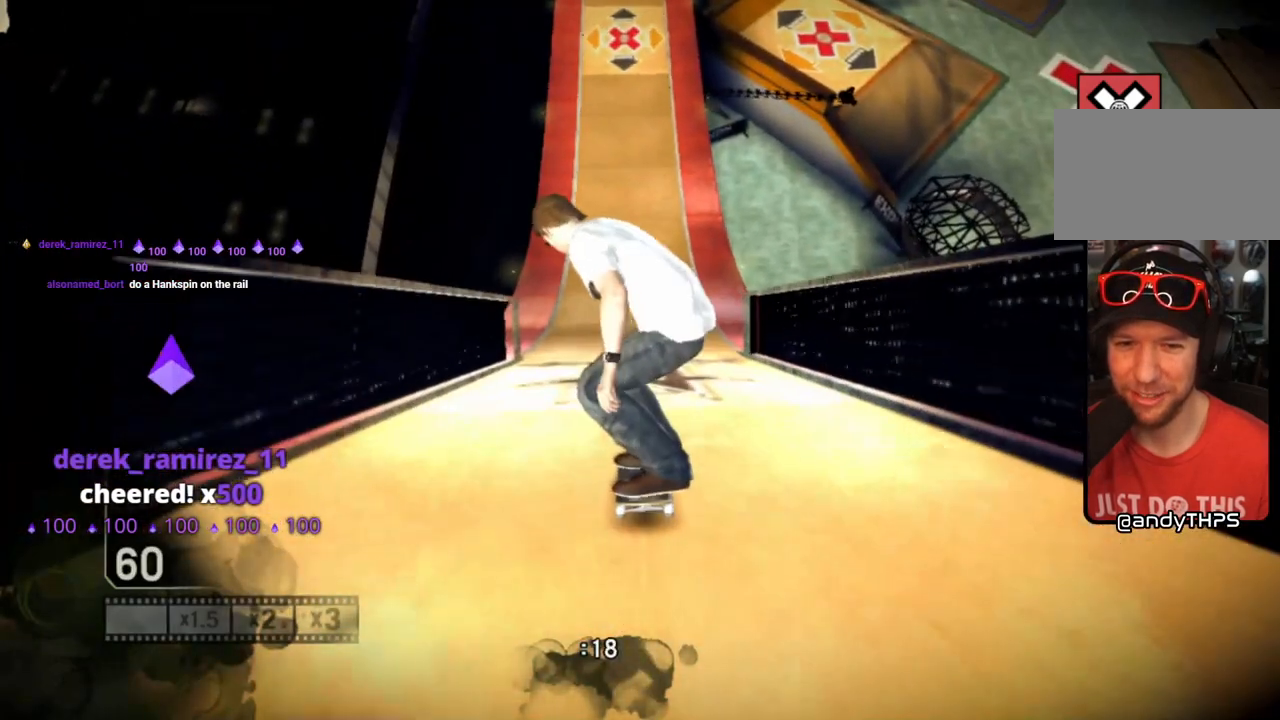
{"buttons": [], "left_stick": "center", "right_stick": "down-left", "events": [[467, "right_stick", "down-left"]]}
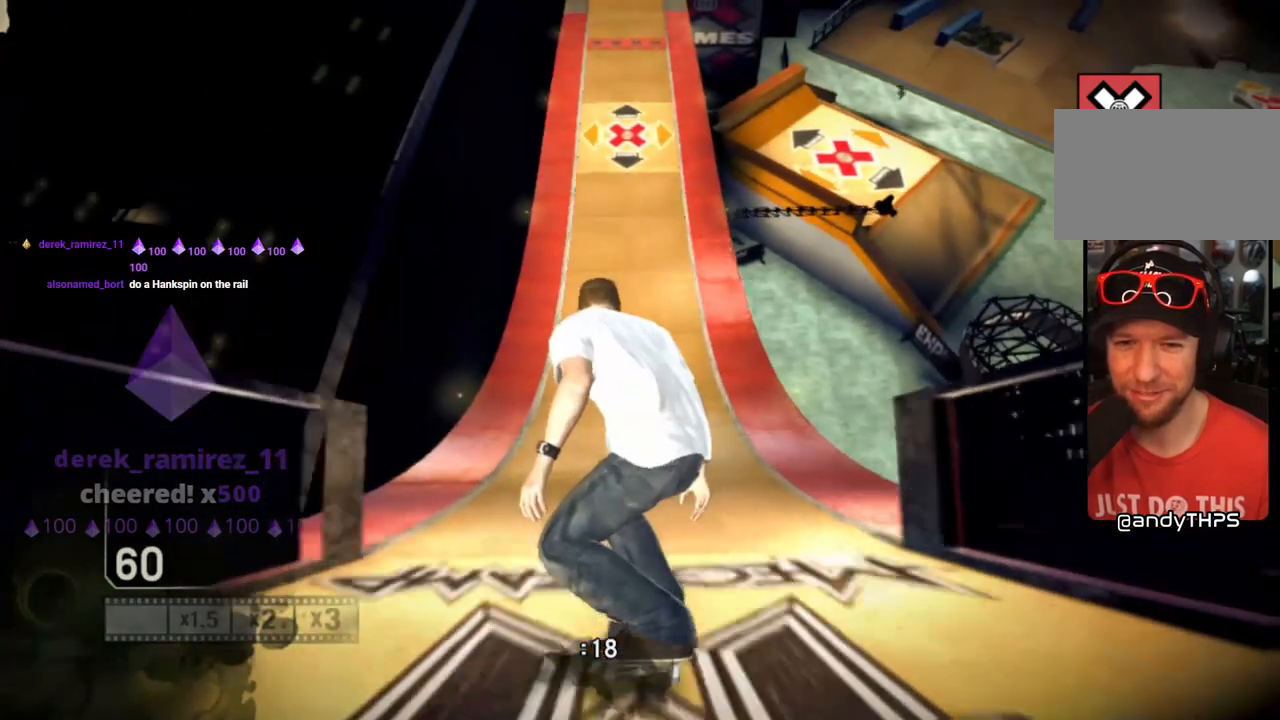
{"buttons": [], "left_stick": "center", "right_stick": "down", "events": [[83, "right_stick", "down"]]}
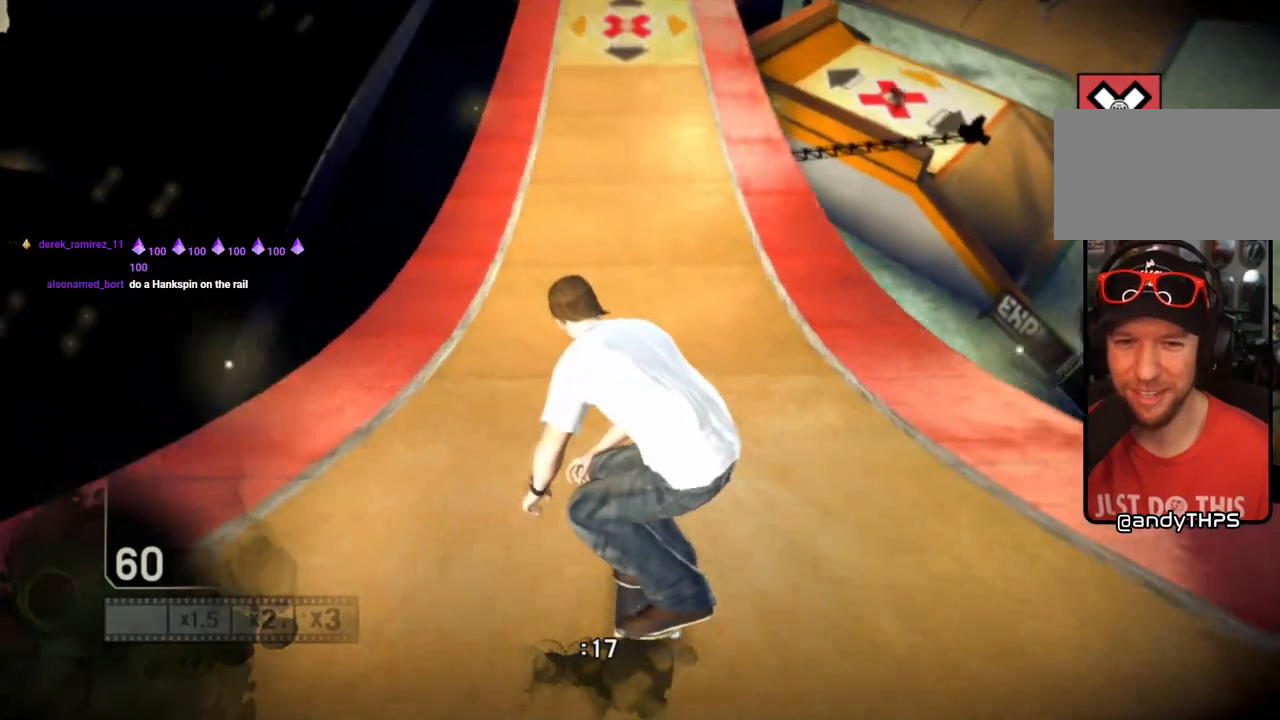
{"buttons": [], "left_stick": "center", "right_stick": "down", "events": []}
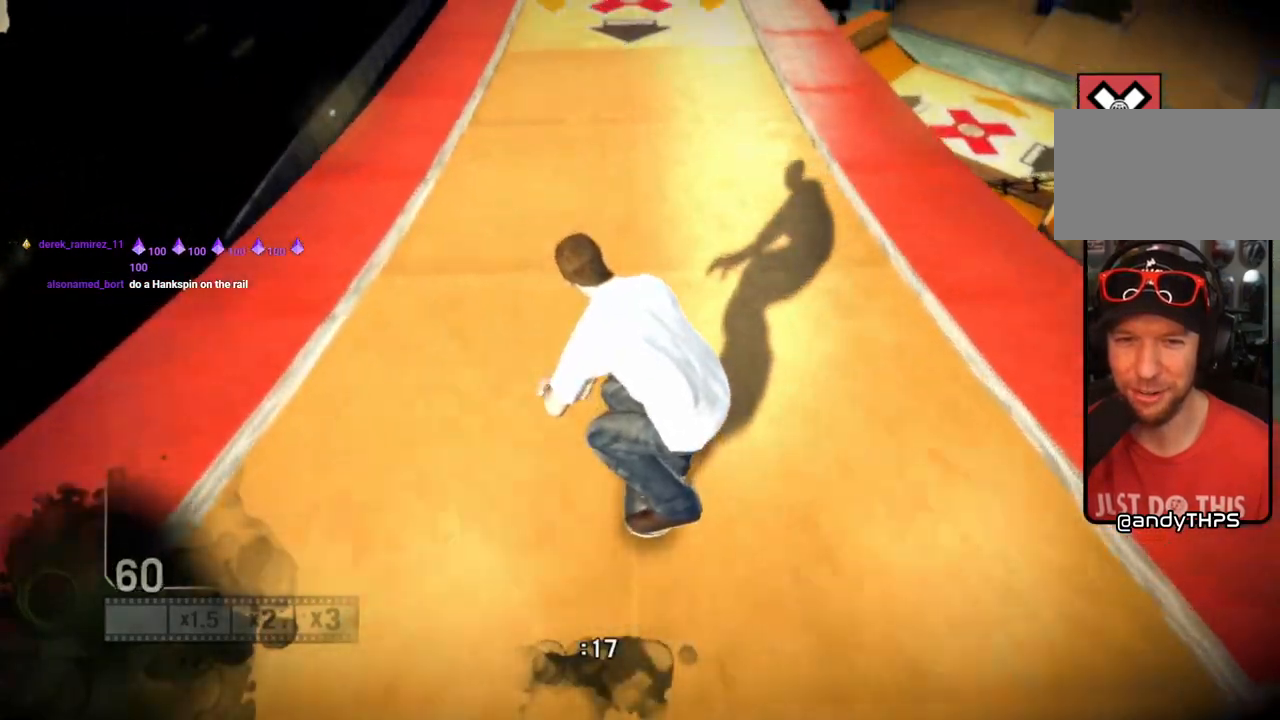
{"buttons": [], "left_stick": "center", "right_stick": "down", "events": []}
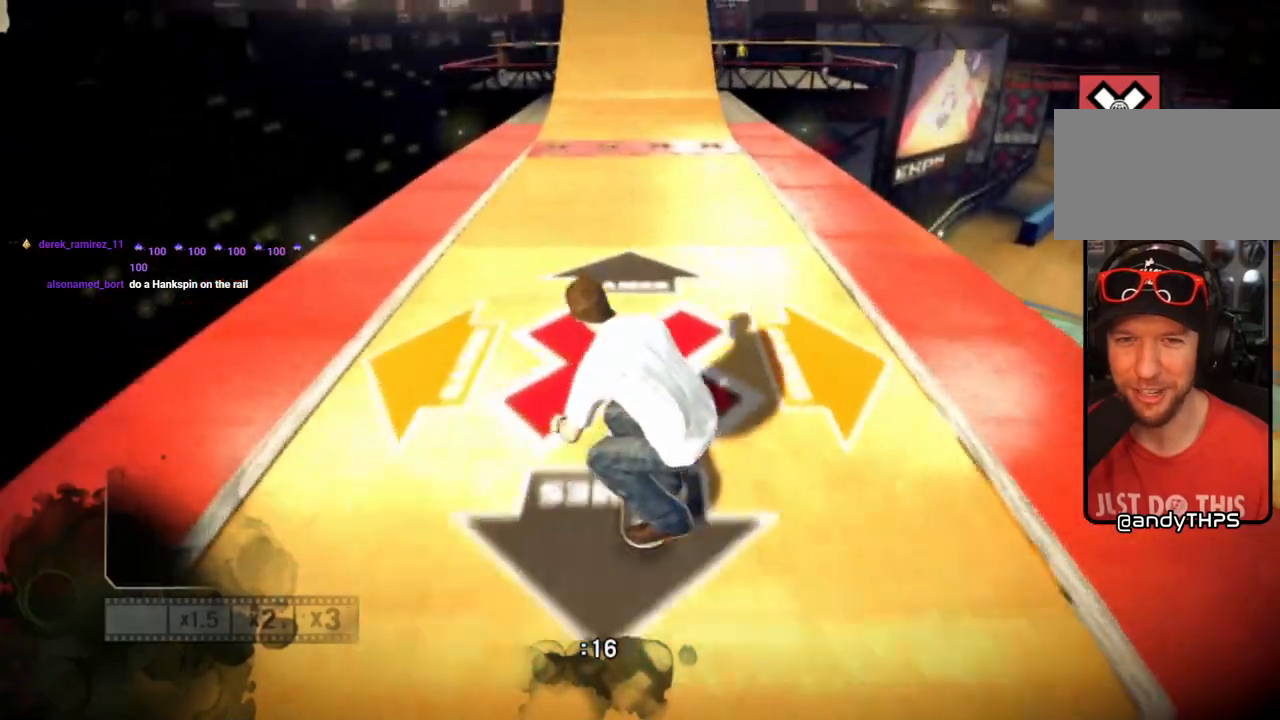
{"buttons": [], "left_stick": "center", "right_stick": "down", "events": []}
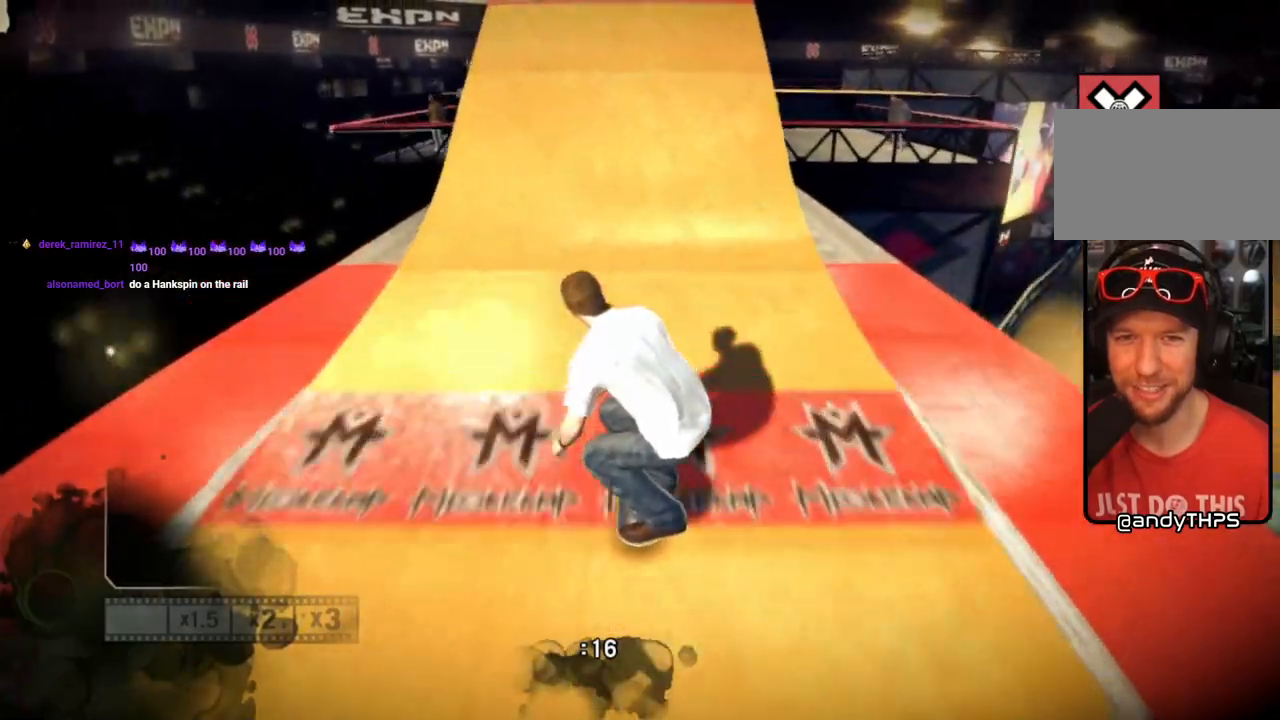
{"buttons": [], "left_stick": "center", "right_stick": "up-left", "events": [[450, "right_stick", "up-left"]]}
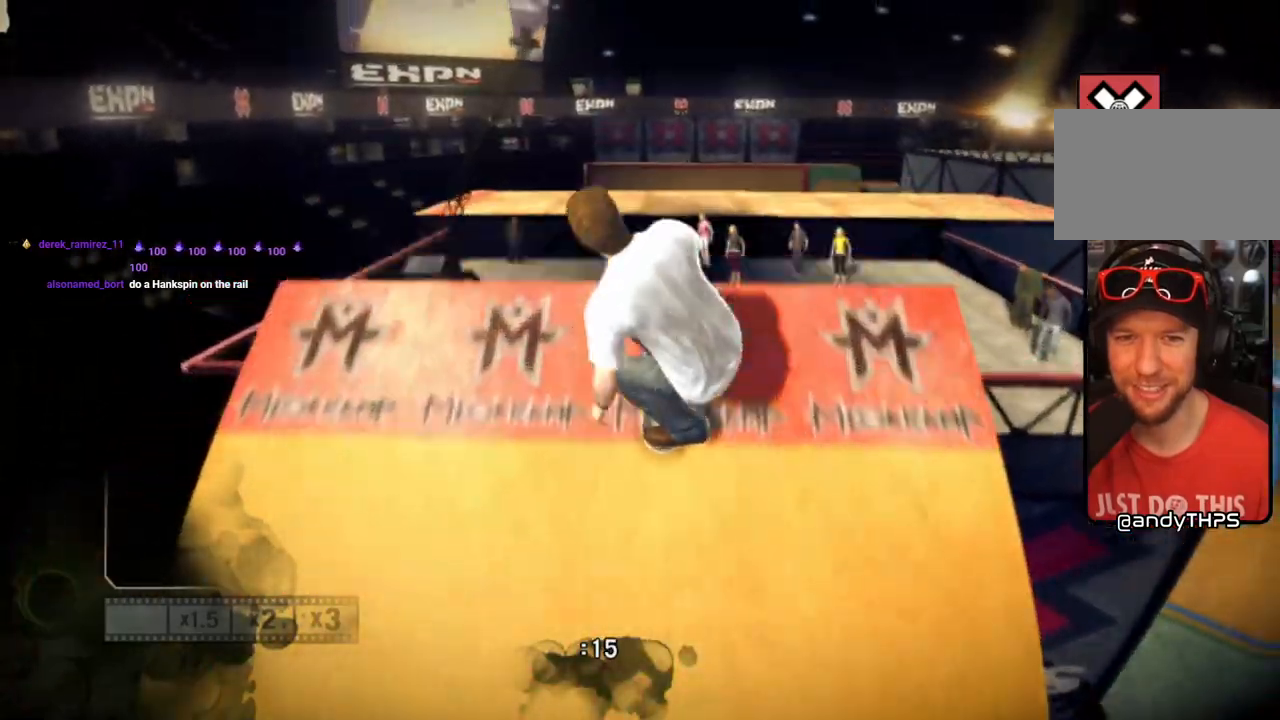
{"buttons": ["CIRCLE", "R2"], "left_stick": "left", "right_stick": "center", "events": [[33, "left_stick", "left"], [67, "right_stick", "center"], [100, "R2", "down"], [167, "CIRCLE", "down"]]}
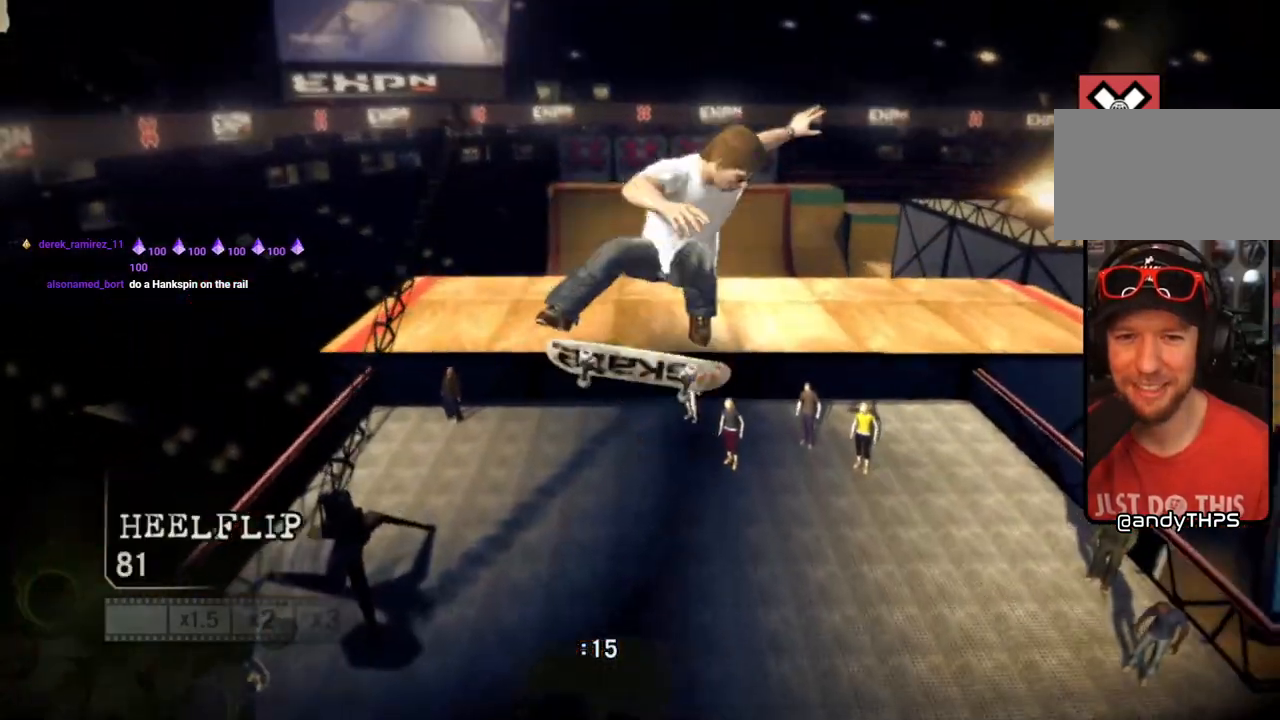
{"buttons": ["CIRCLE", "R2"], "left_stick": "left", "right_stick": "center", "events": []}
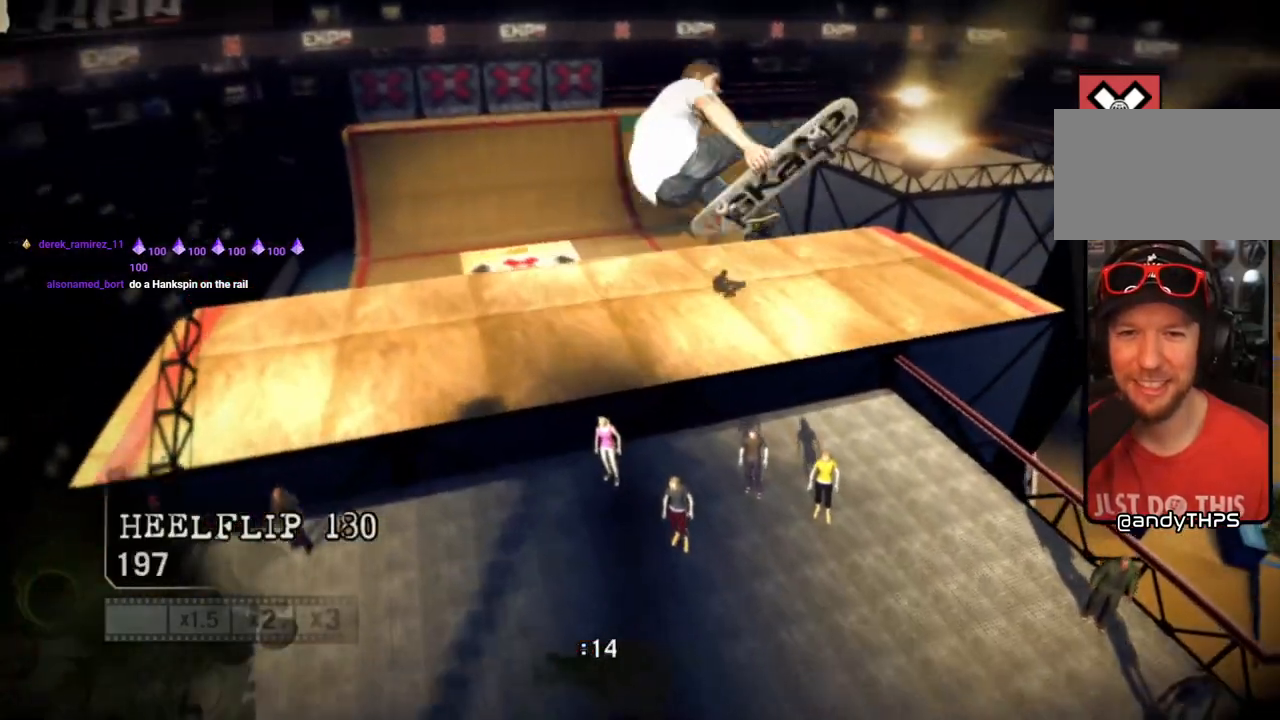
{"buttons": ["CIRCLE", "R2"], "left_stick": "left", "right_stick": "center", "events": []}
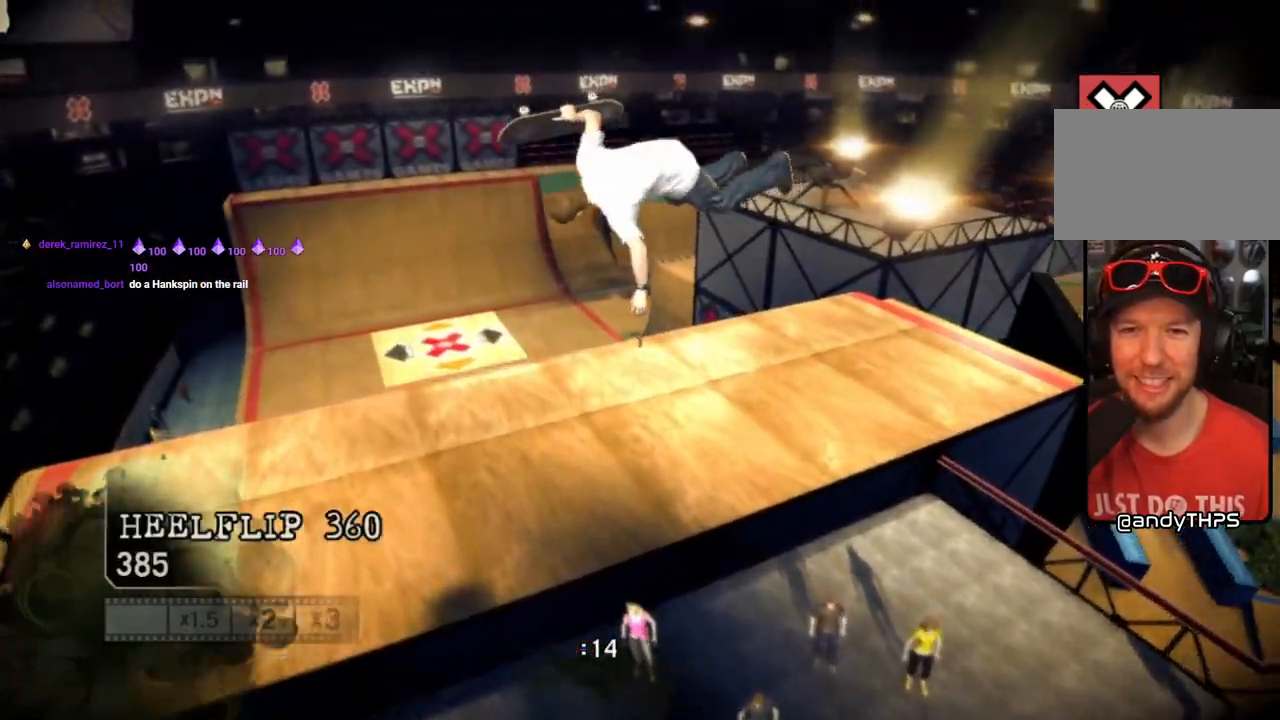
{"buttons": ["CIRCLE", "R2"], "left_stick": "left", "right_stick": "center", "events": []}
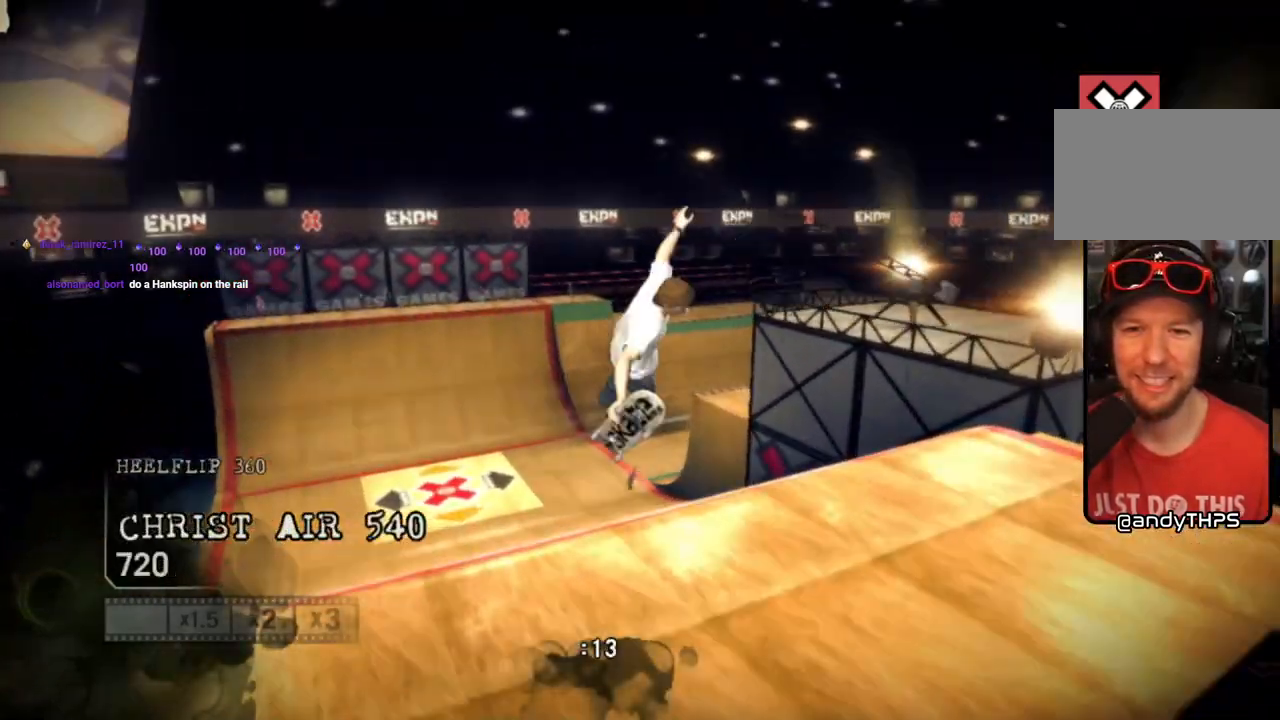
{"buttons": [], "left_stick": "up", "right_stick": "center", "events": [[117, "CIRCLE", "up"], [133, "R2", "up"], [233, "left_stick", "up-left"], [433, "left_stick", "up"]]}